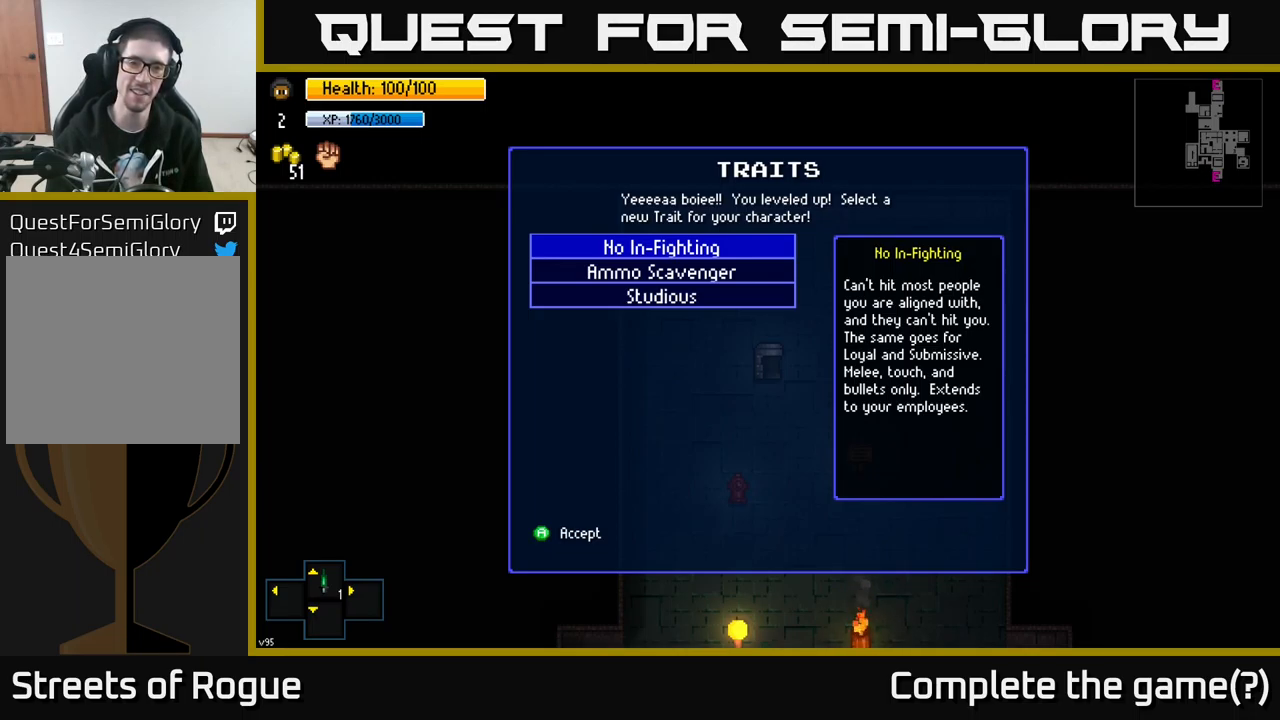
Gameplay with a controller (Xbox layout); each line is a JSON object with the inputs held at the frame after it. "events" lists button and stick changes between this image and that frame as [ms after this image, input, new state], when the widget could be followed in between.
{"buttons": [], "left_stick": "center", "right_stick": "center", "events": [[183, "left_stick", "down"], [417, "left_stick", "center"]]}
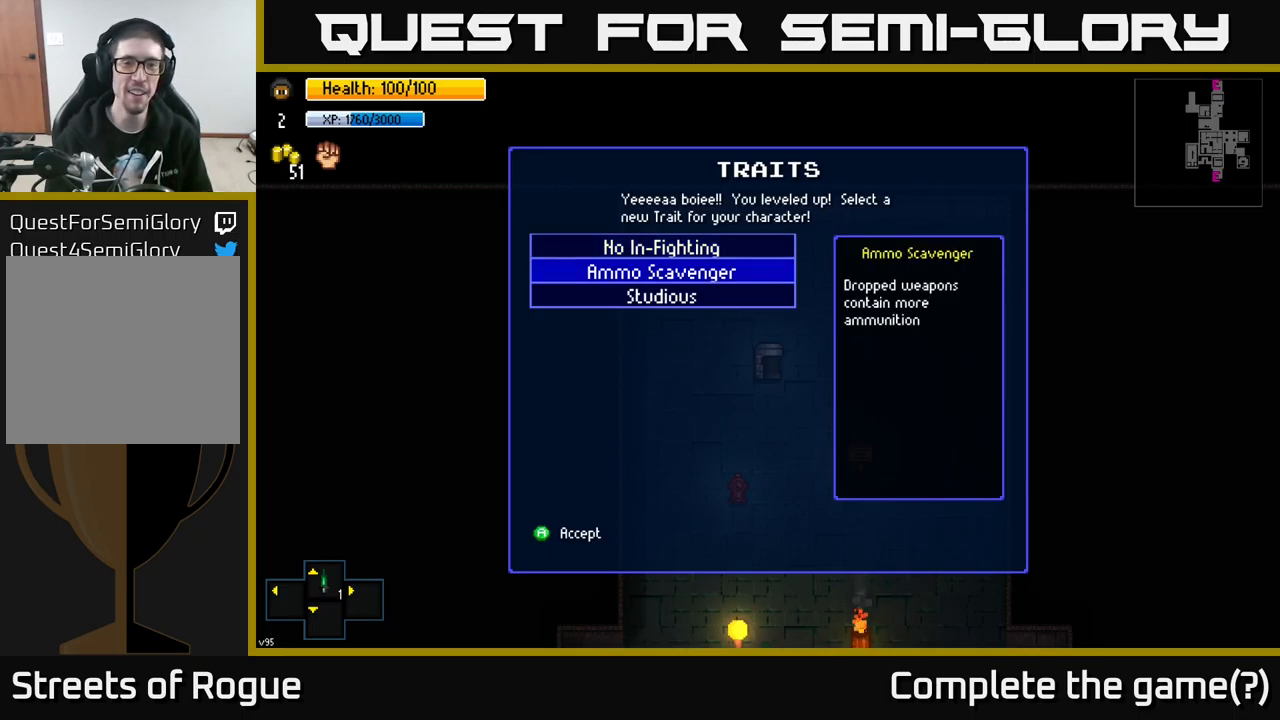
{"buttons": [], "left_stick": "center", "right_stick": "center", "events": []}
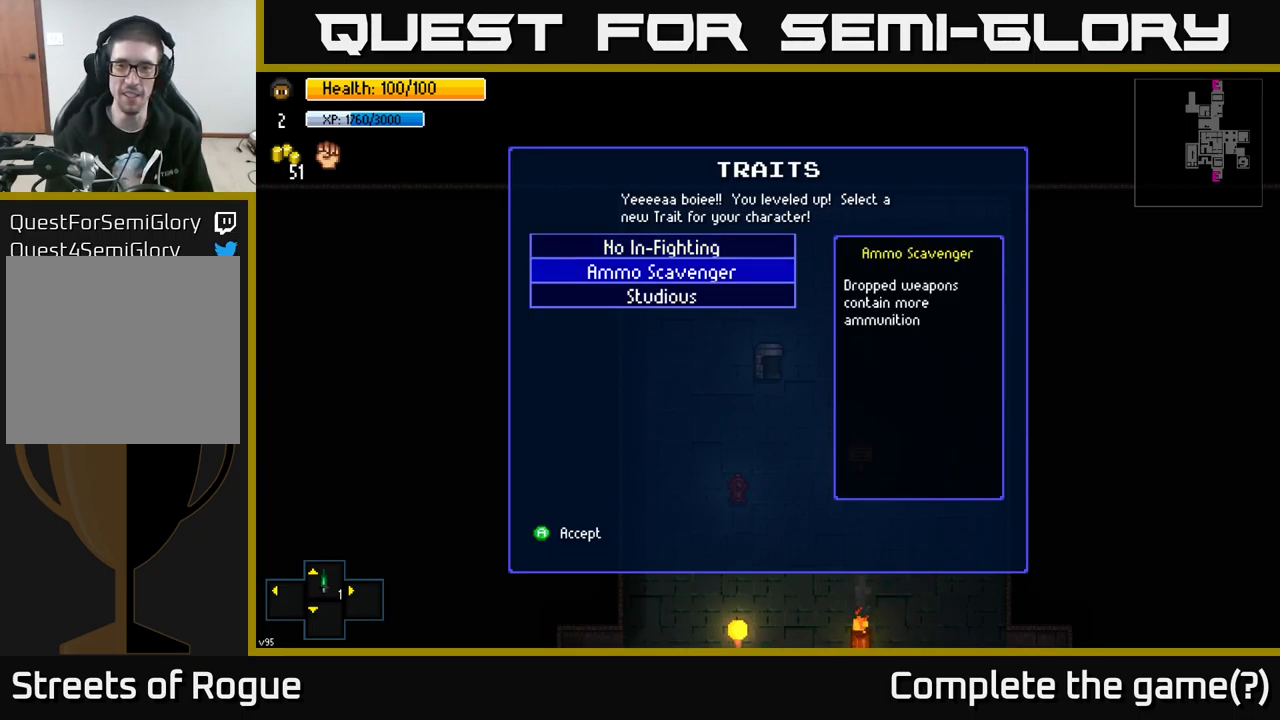
{"buttons": [], "left_stick": "center", "right_stick": "center", "events": []}
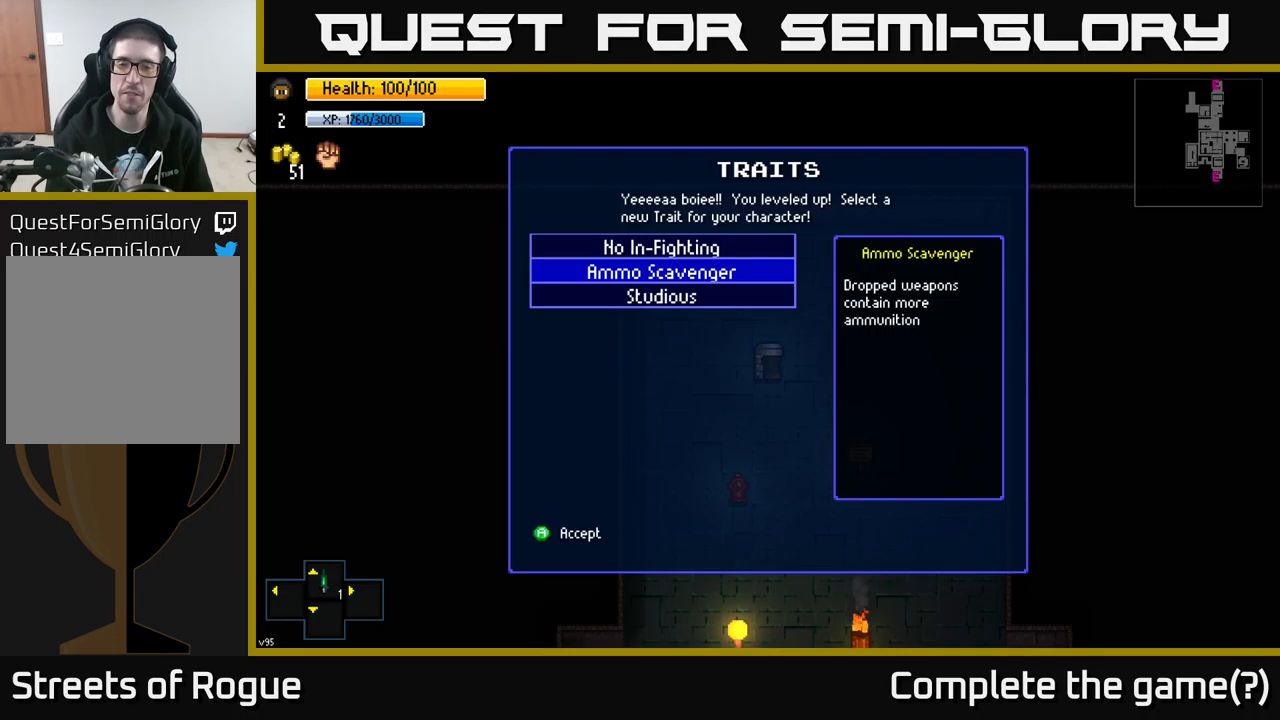
{"buttons": [], "left_stick": "down", "right_stick": "center", "events": [[317, "left_stick", "down"]]}
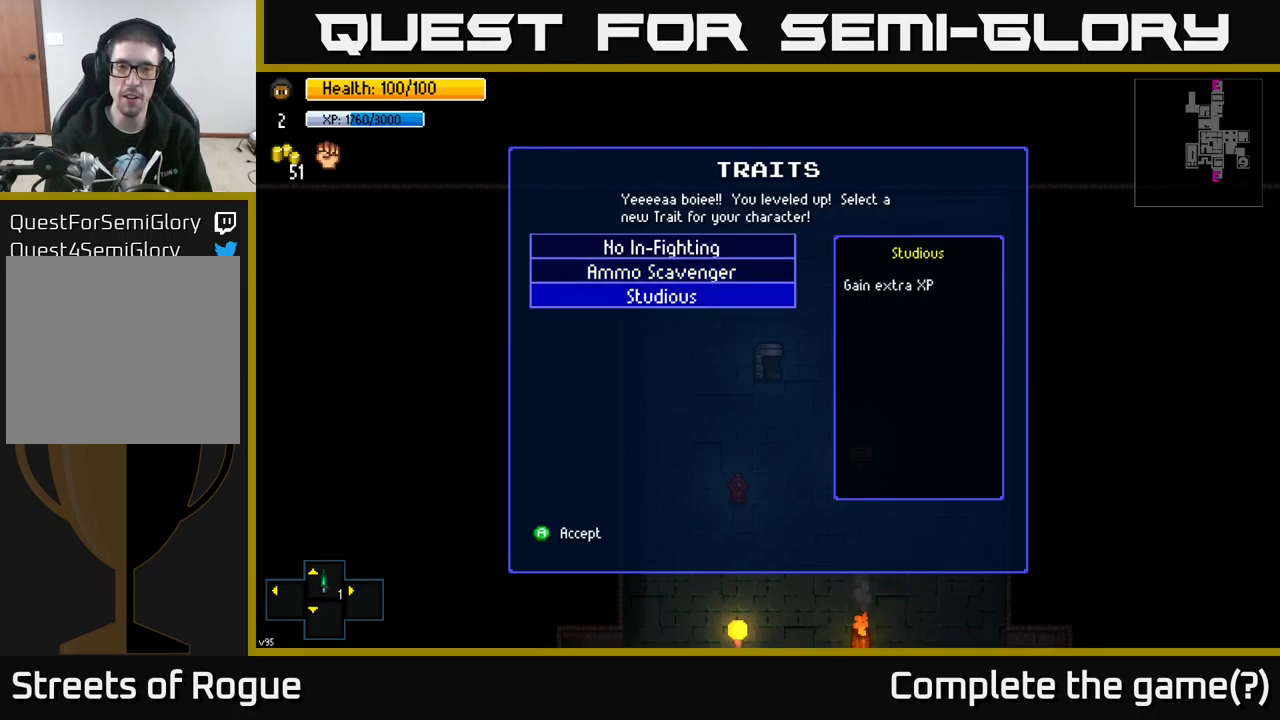
{"buttons": [], "left_stick": "center", "right_stick": "center", "events": [[33, "left_stick", "center"]]}
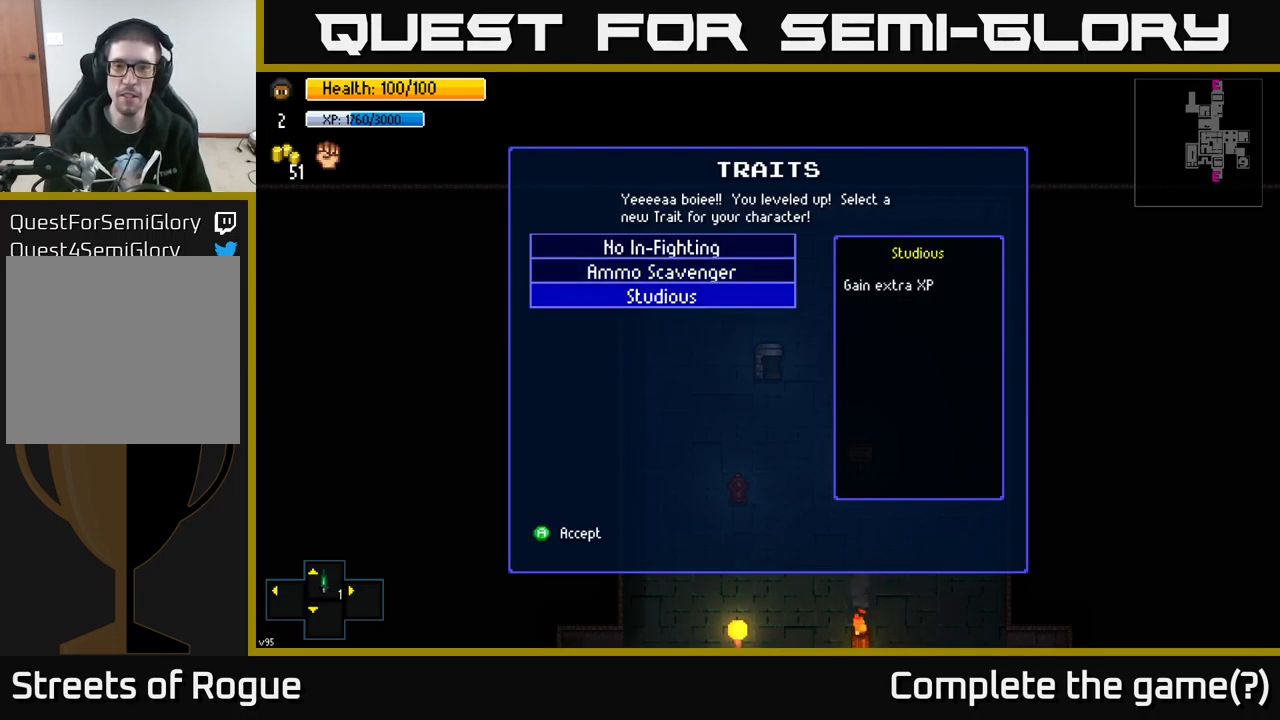
{"buttons": [], "left_stick": "up", "right_stick": "center", "events": [[383, "left_stick", "up"]]}
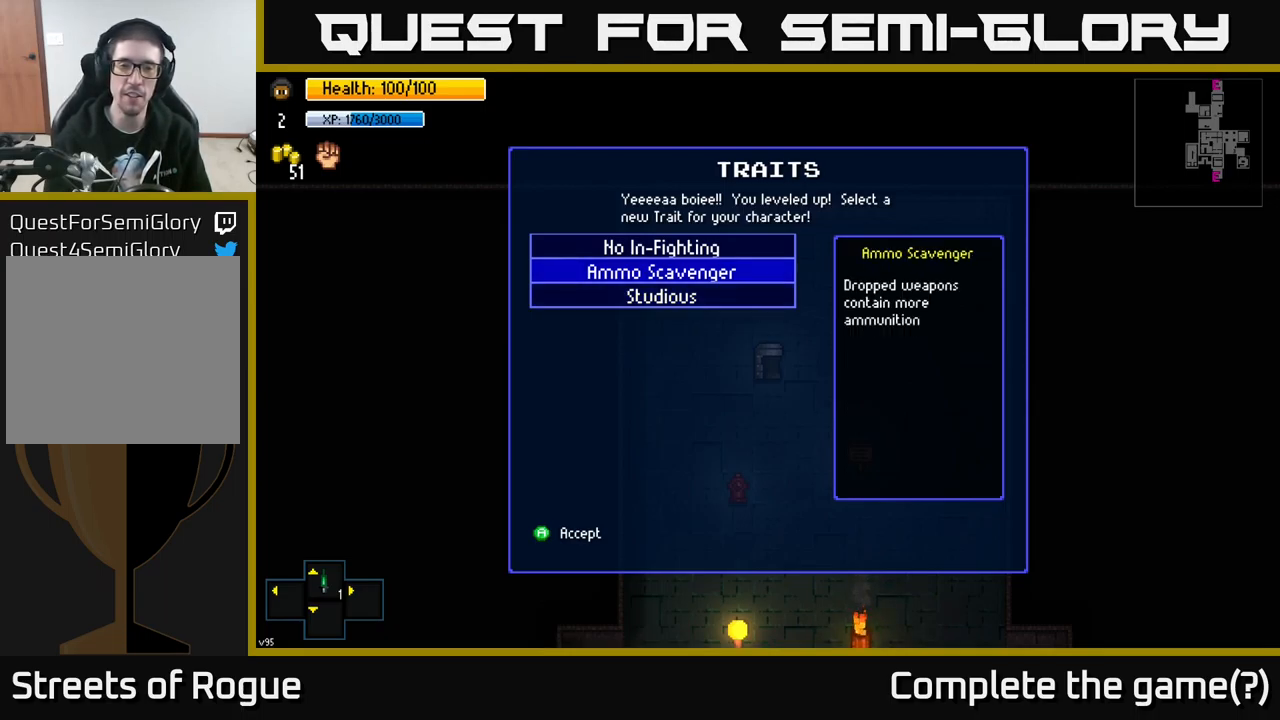
{"buttons": [], "left_stick": "center", "right_stick": "center", "events": [[67, "left_stick", "center"], [200, "left_stick", "down"], [367, "left_stick", "center"], [450, "A", "down"], [500, "A", "up"]]}
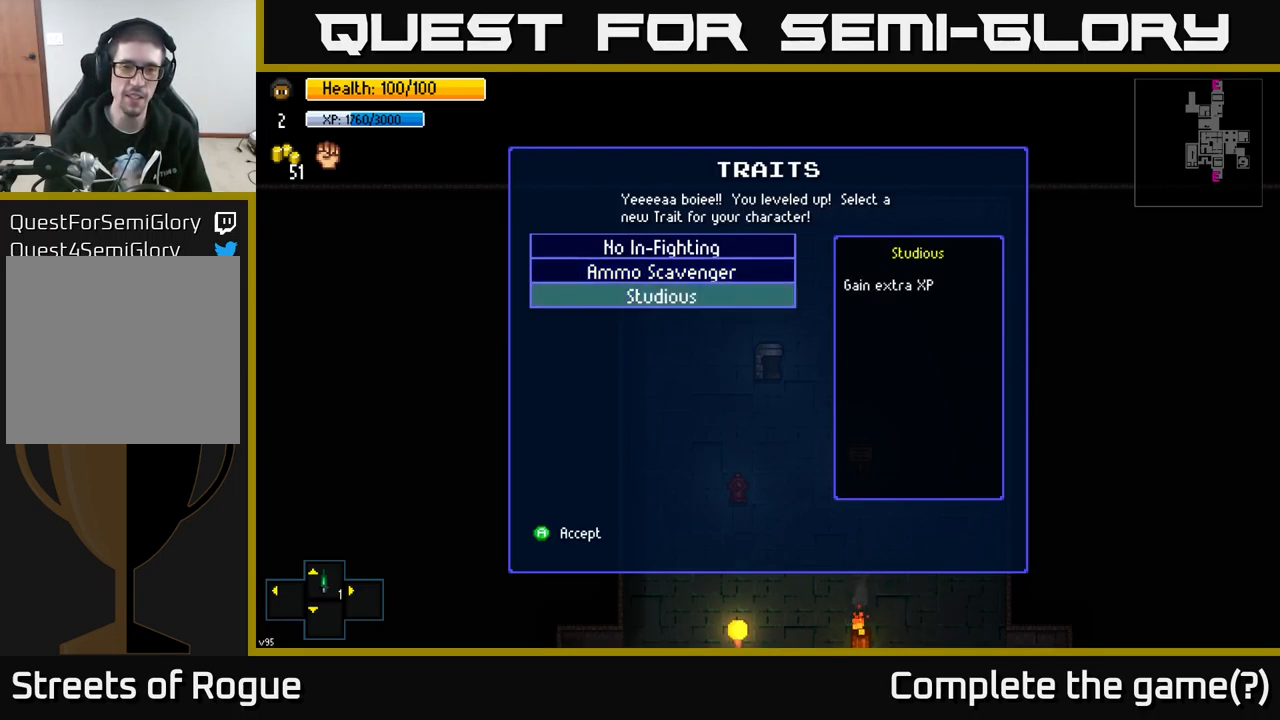
{"buttons": [], "left_stick": "center", "right_stick": "center", "events": []}
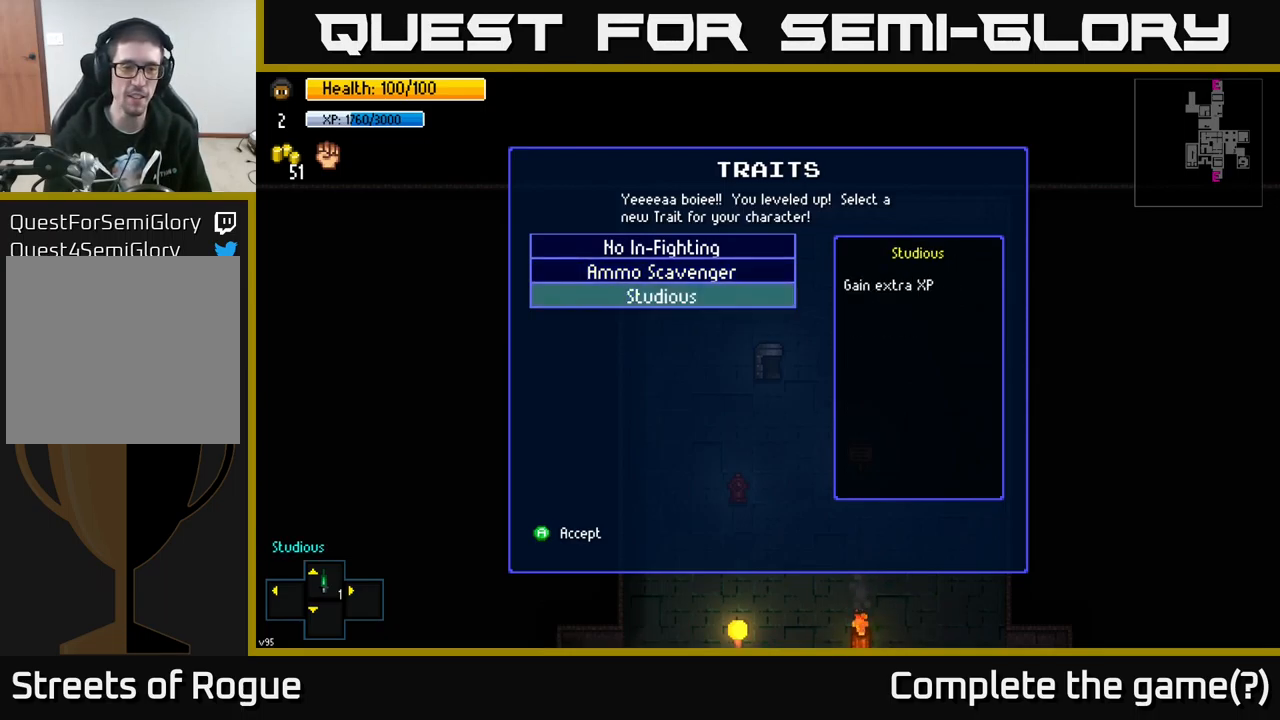
{"buttons": [], "left_stick": "center", "right_stick": "center", "events": []}
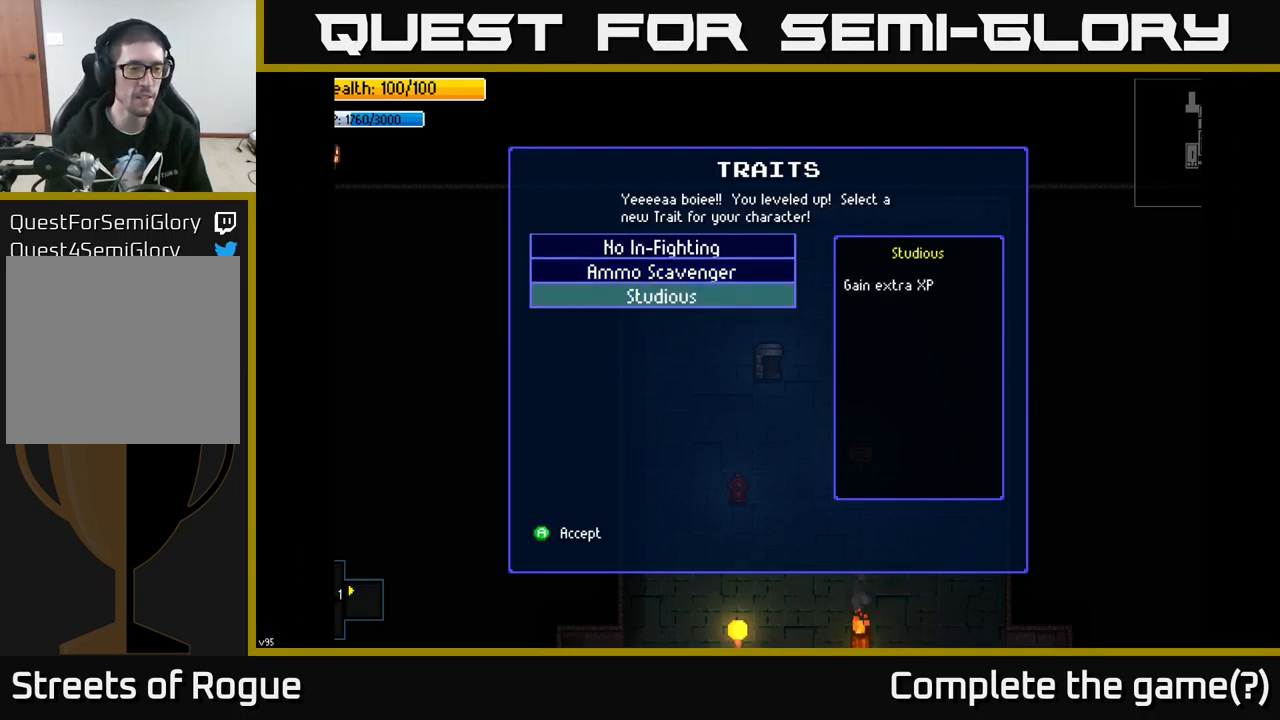
{"buttons": [], "left_stick": "center", "right_stick": "center", "events": []}
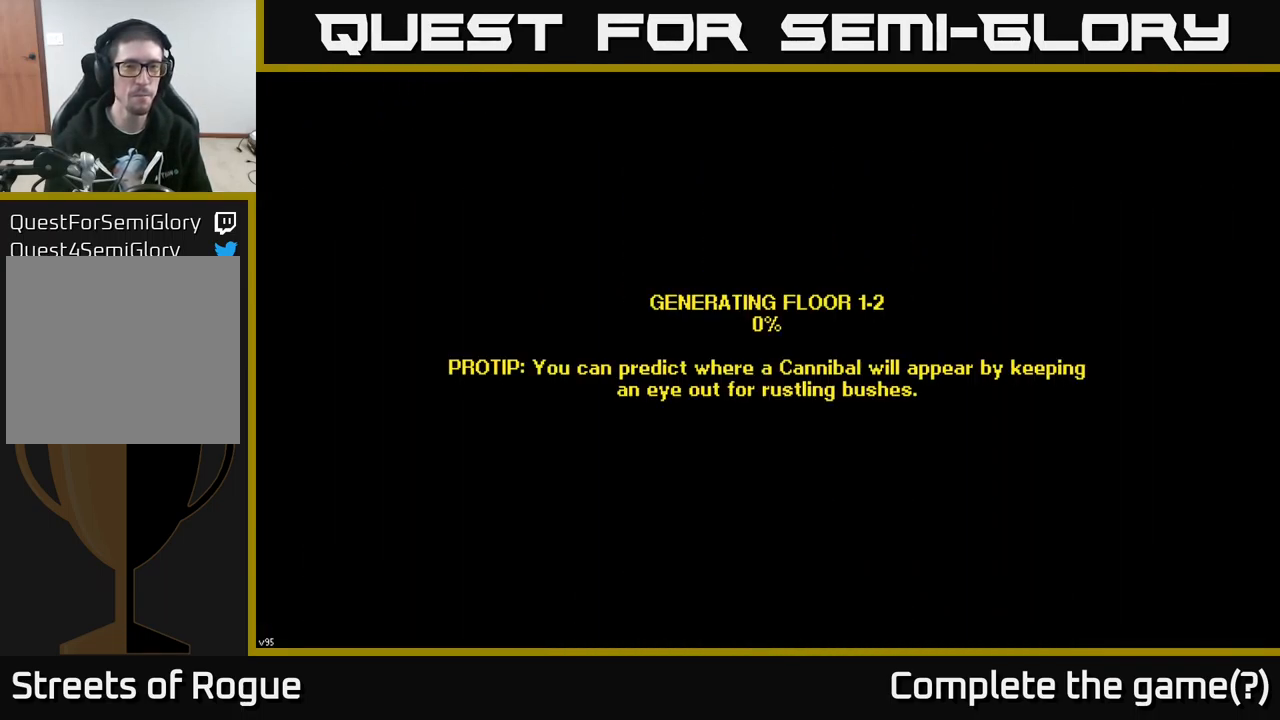
{"buttons": [], "left_stick": "center", "right_stick": "center", "events": []}
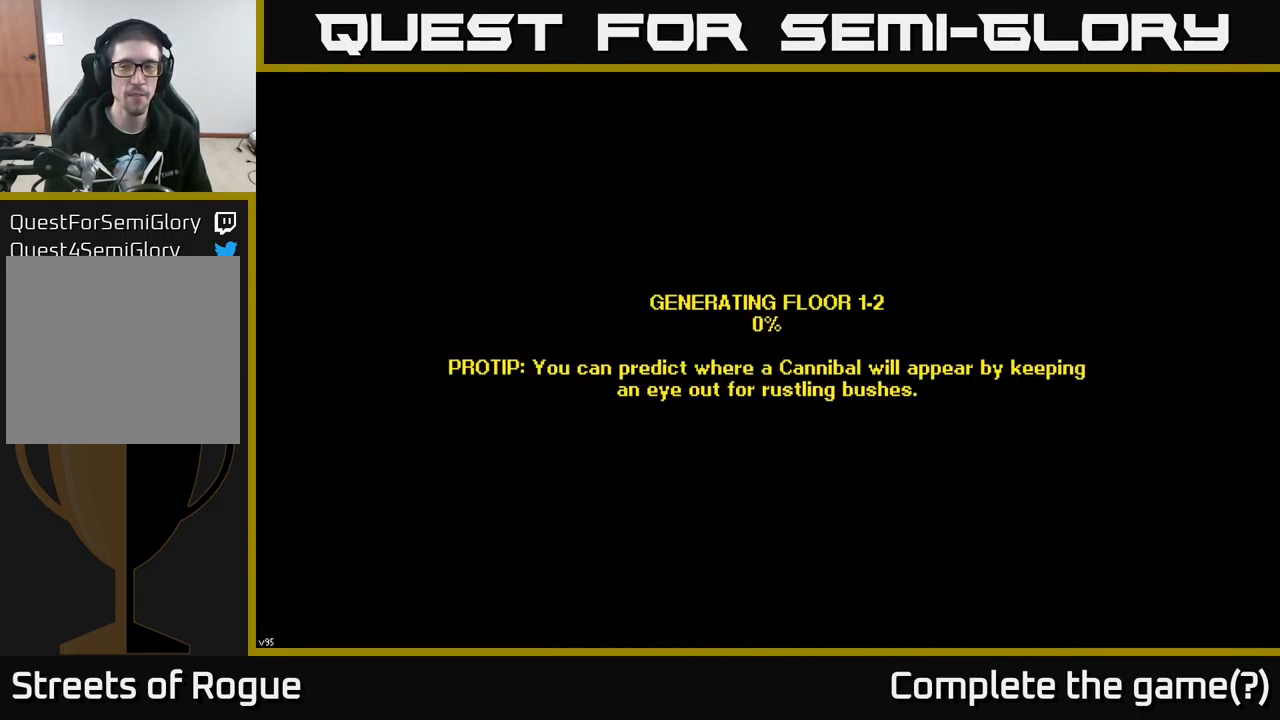
{"buttons": [], "left_stick": "center", "right_stick": "center", "events": []}
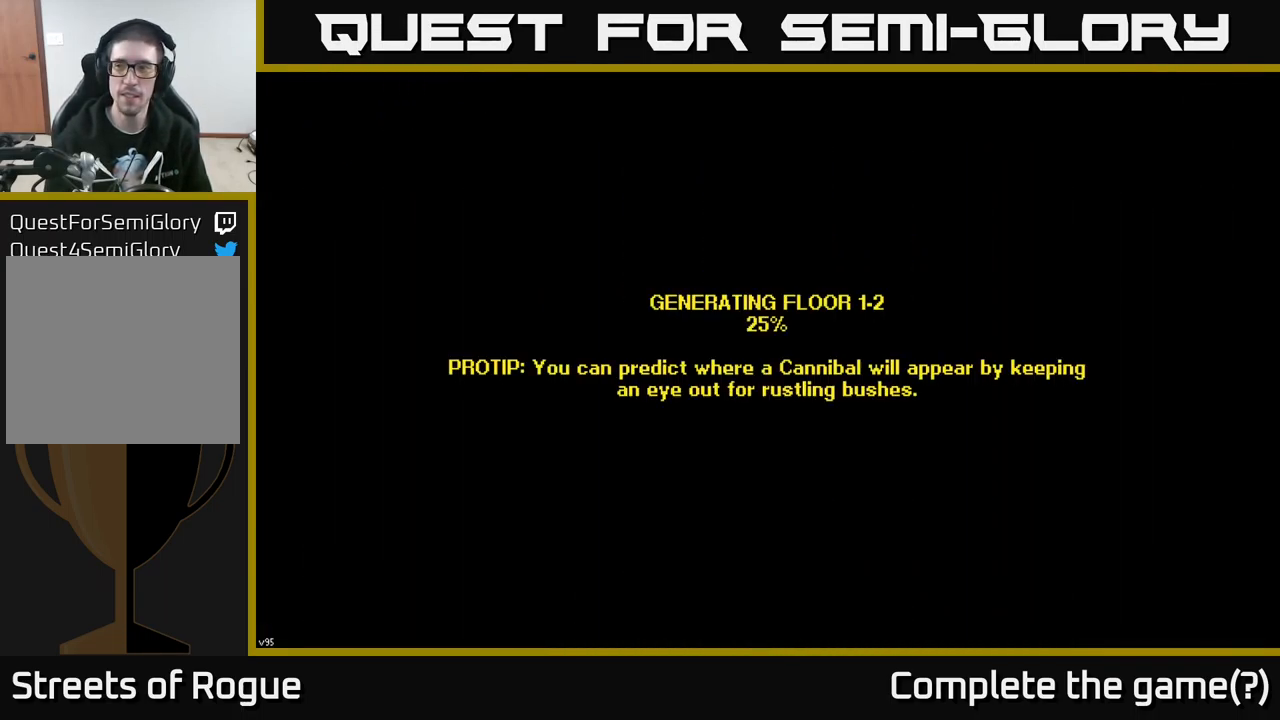
{"buttons": [], "left_stick": "center", "right_stick": "center", "events": []}
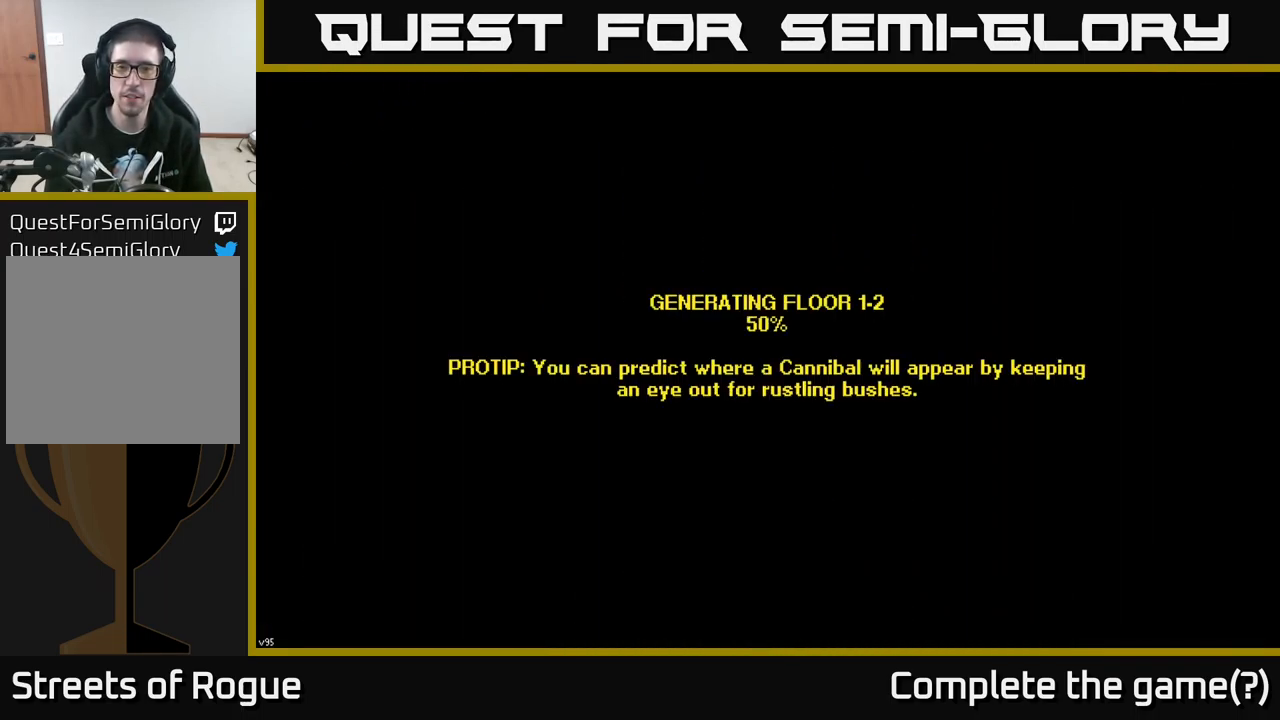
{"buttons": [], "left_stick": "center", "right_stick": "center", "events": [[200, "A", "down"], [267, "A", "up"]]}
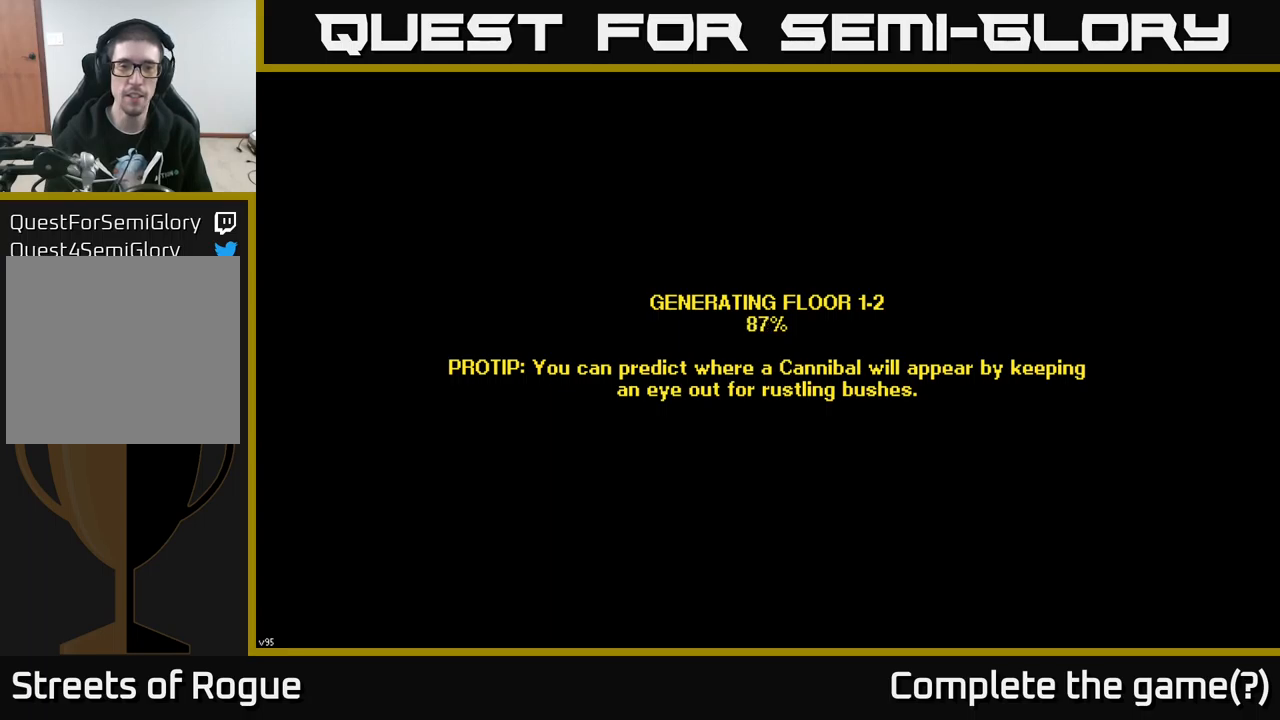
{"buttons": [], "left_stick": "center", "right_stick": "center", "events": []}
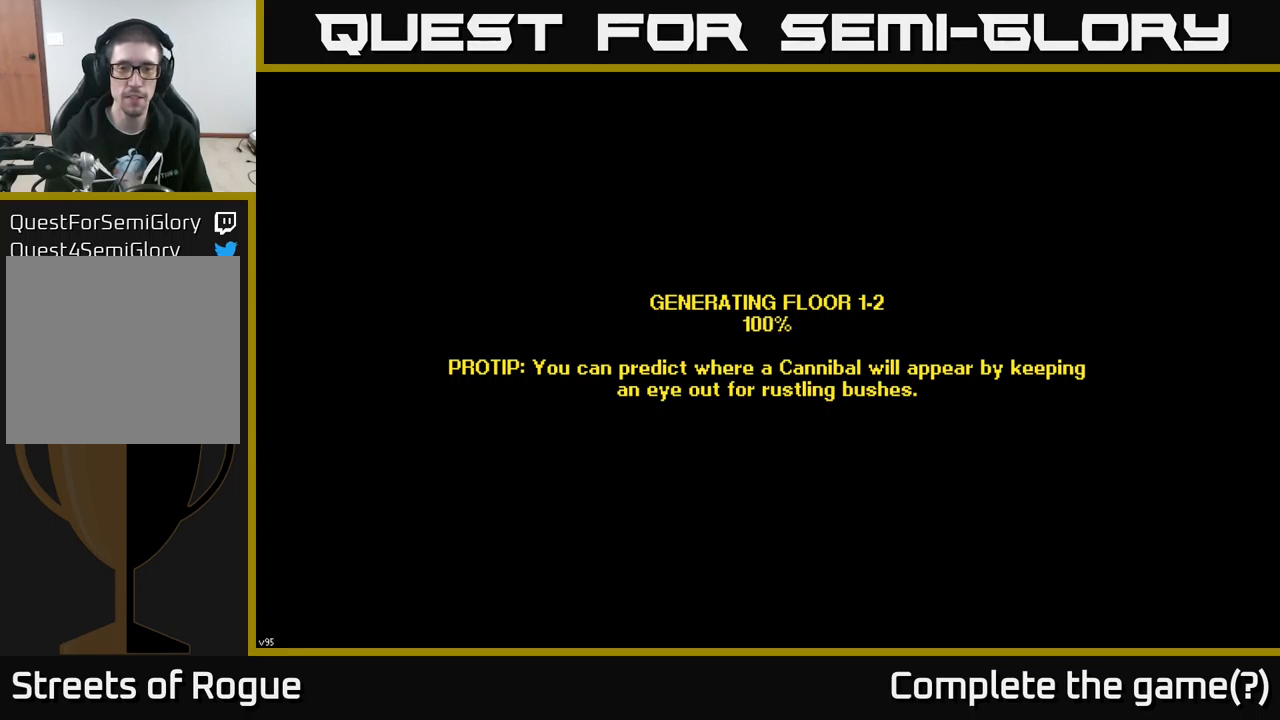
{"buttons": [], "left_stick": "center", "right_stick": "center", "events": []}
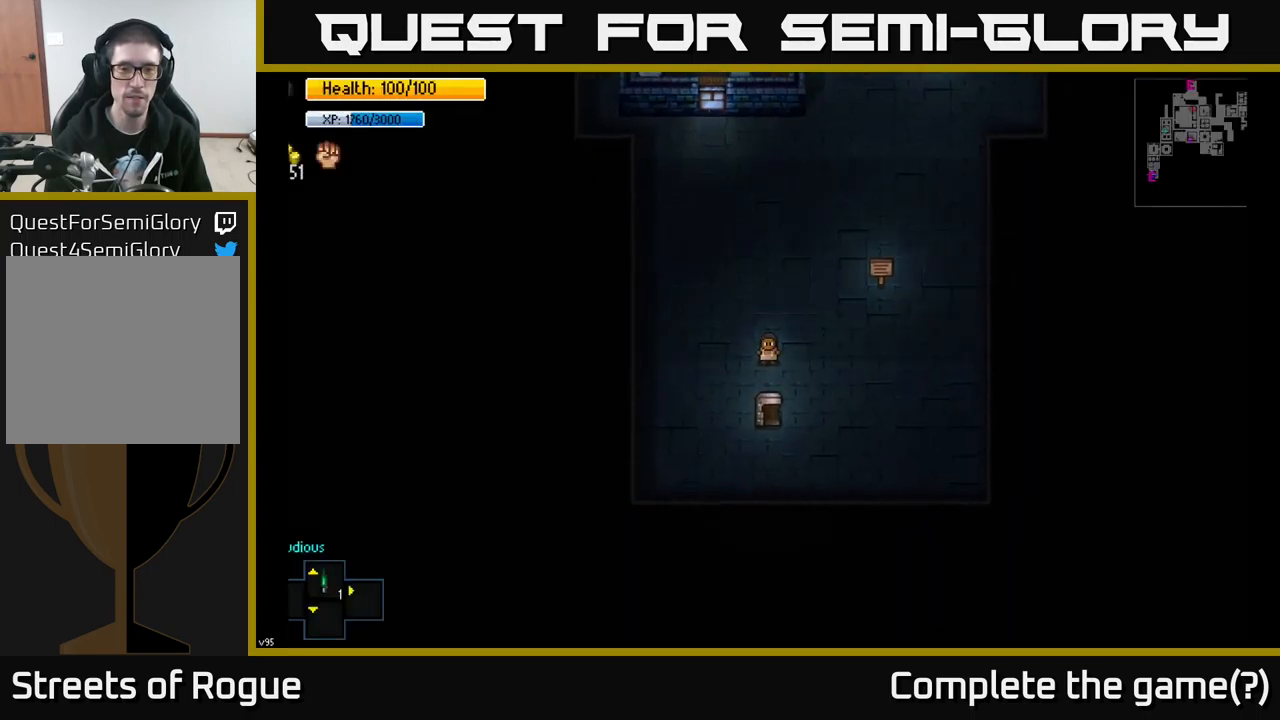
{"buttons": [], "left_stick": "up", "right_stick": "up-left", "events": [[467, "left_stick", "up"], [500, "right_stick", "up-left"]]}
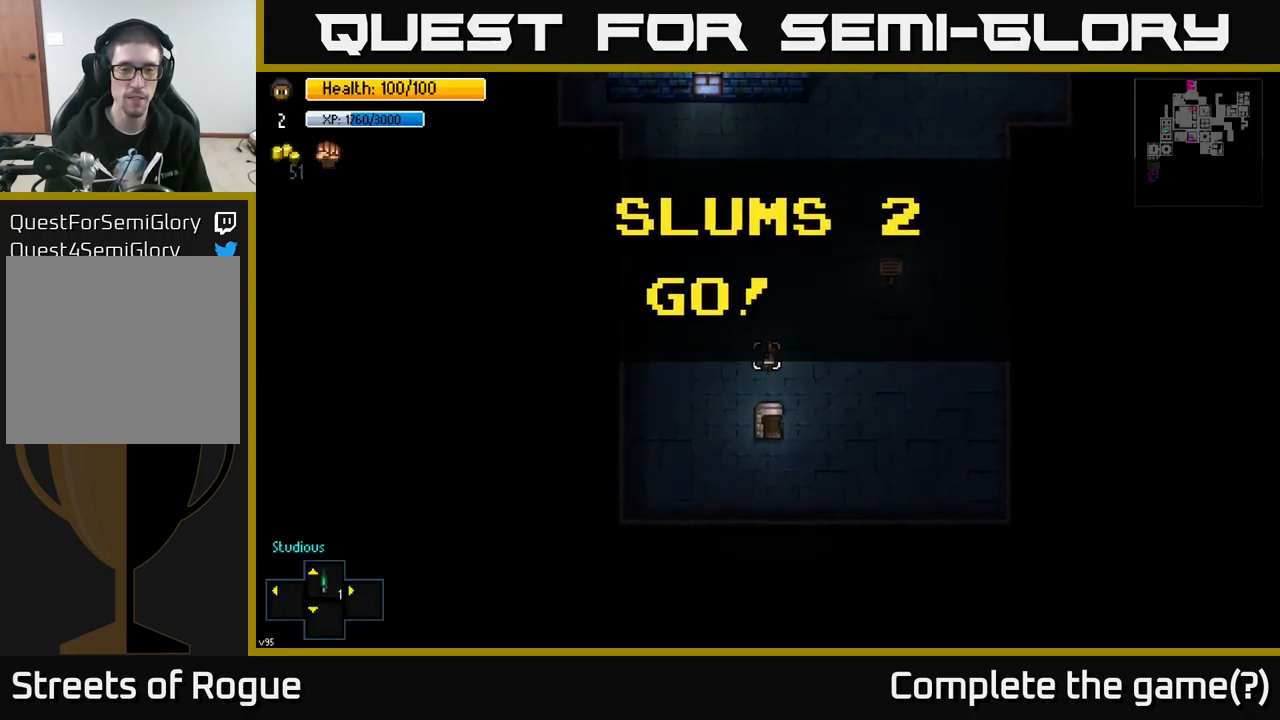
{"buttons": [], "left_stick": "up", "right_stick": "up", "events": [[117, "right_stick", "up"]]}
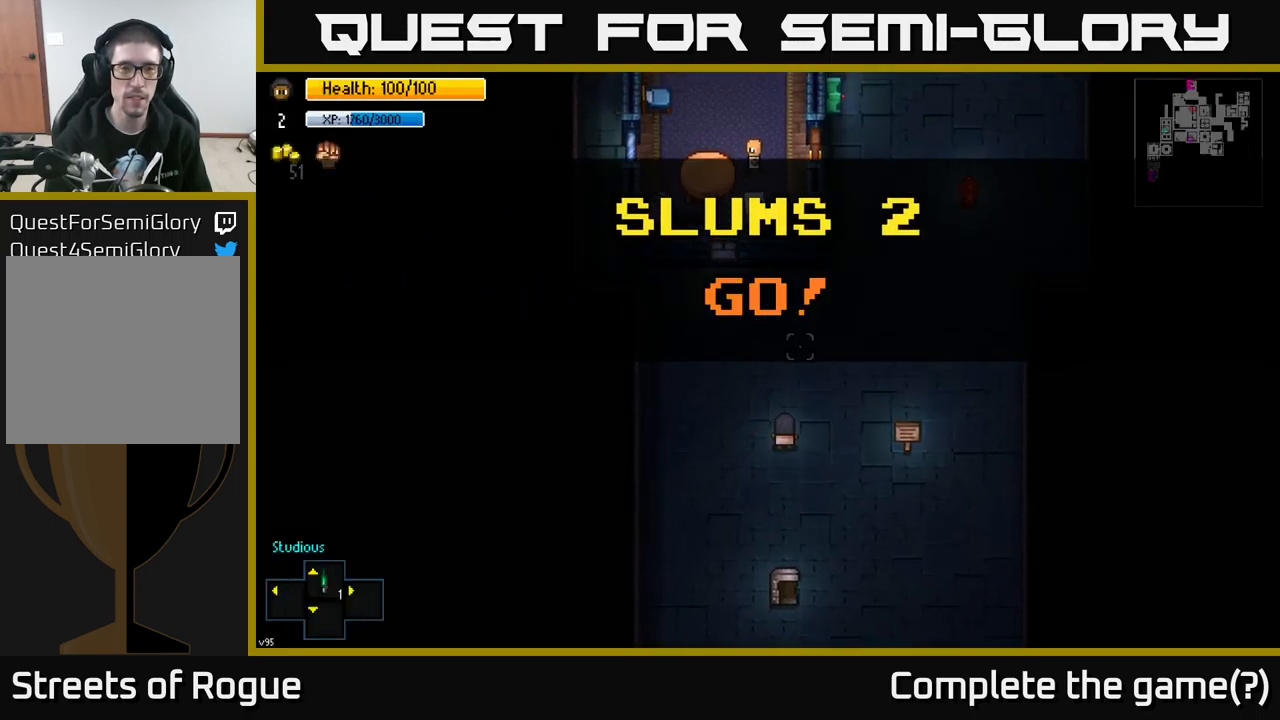
{"buttons": [], "left_stick": "up-right", "right_stick": "up", "events": [[400, "left_stick", "up-right"]]}
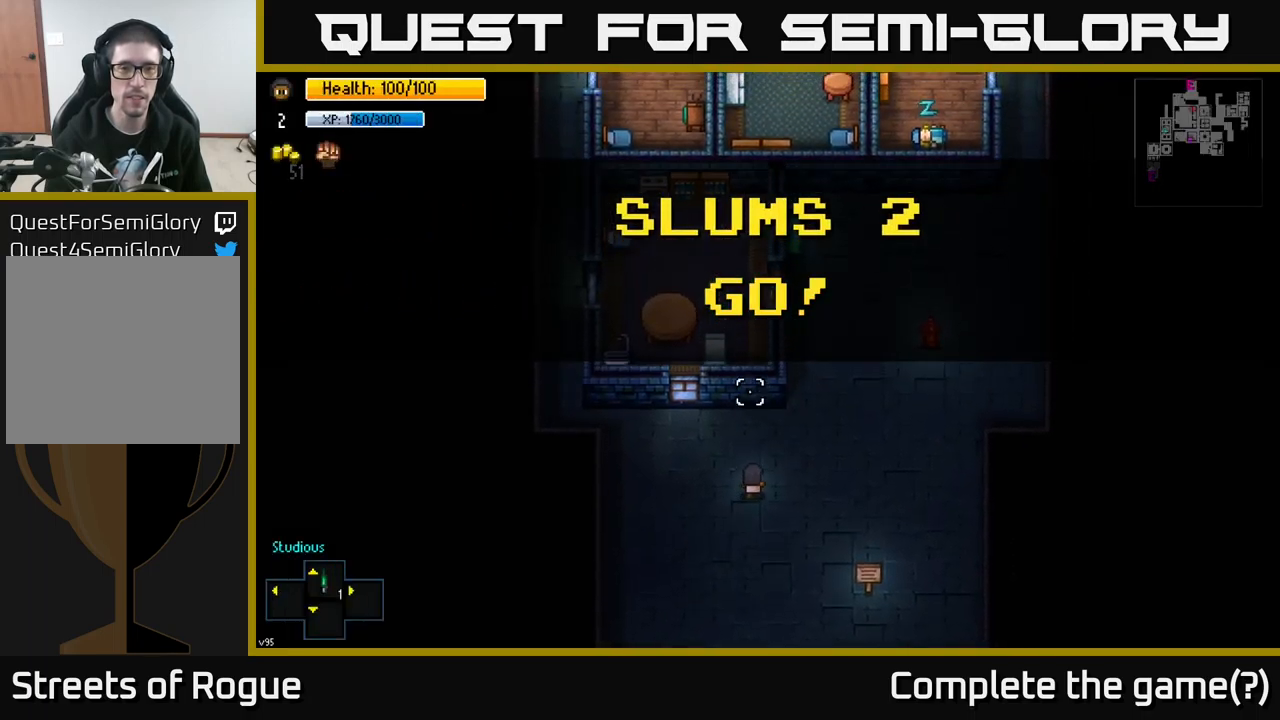
{"buttons": [], "left_stick": "center", "right_stick": "up", "events": [[117, "left_stick", "up"], [367, "left_stick", "center"]]}
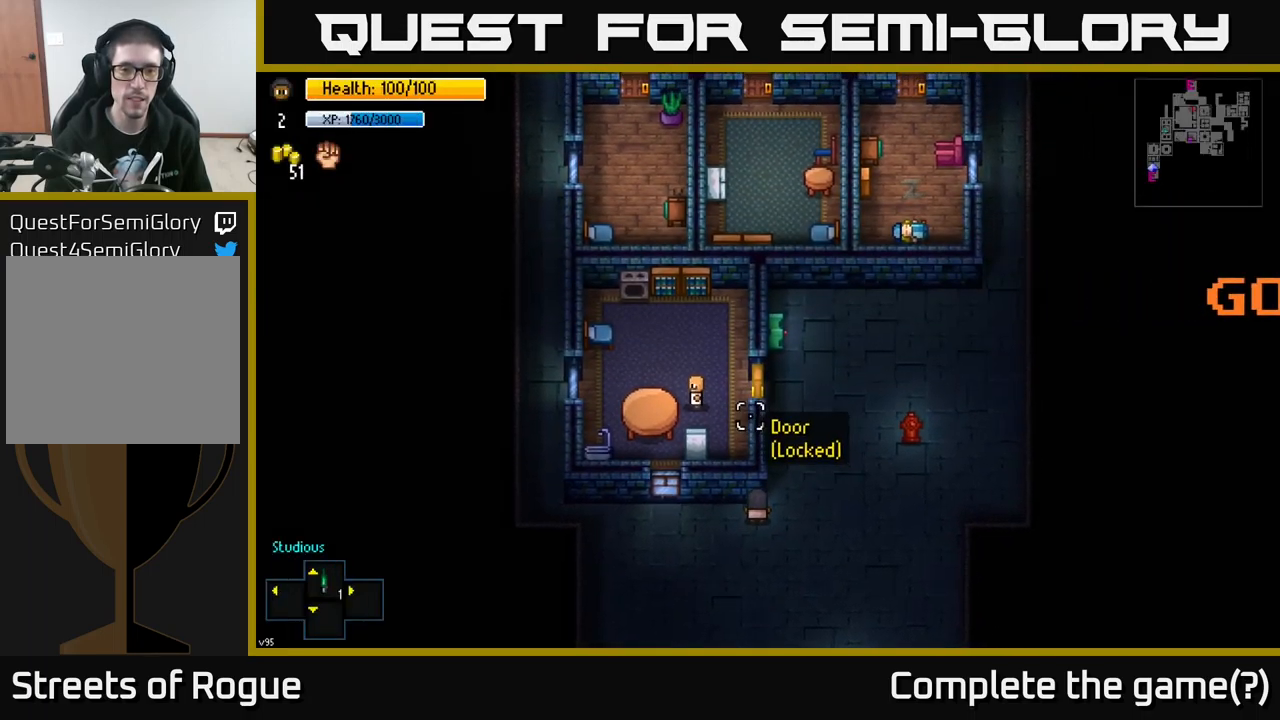
{"buttons": [], "left_stick": "right", "right_stick": "up", "events": [[434, "left_stick", "right"]]}
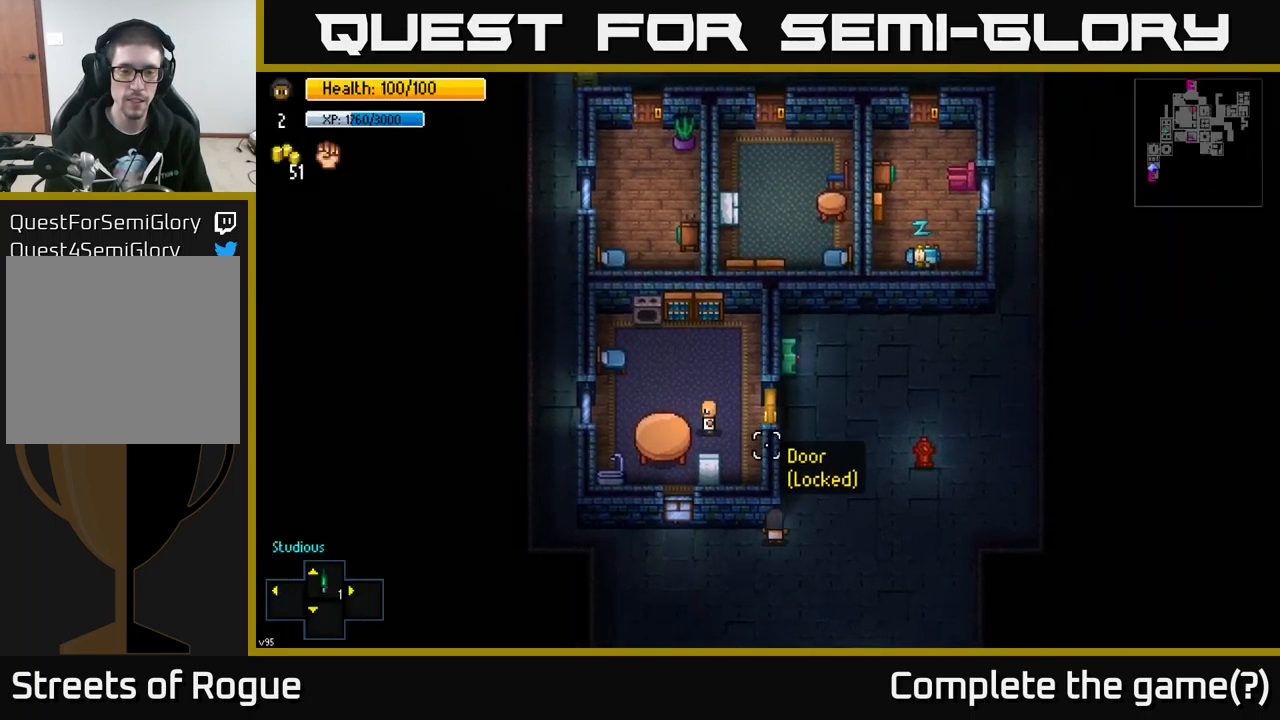
{"buttons": [], "left_stick": "up-left", "right_stick": "center", "events": [[134, "left_stick", "up"], [134, "right_stick", "left"], [384, "left_stick", "up-left"], [434, "right_stick", "center"]]}
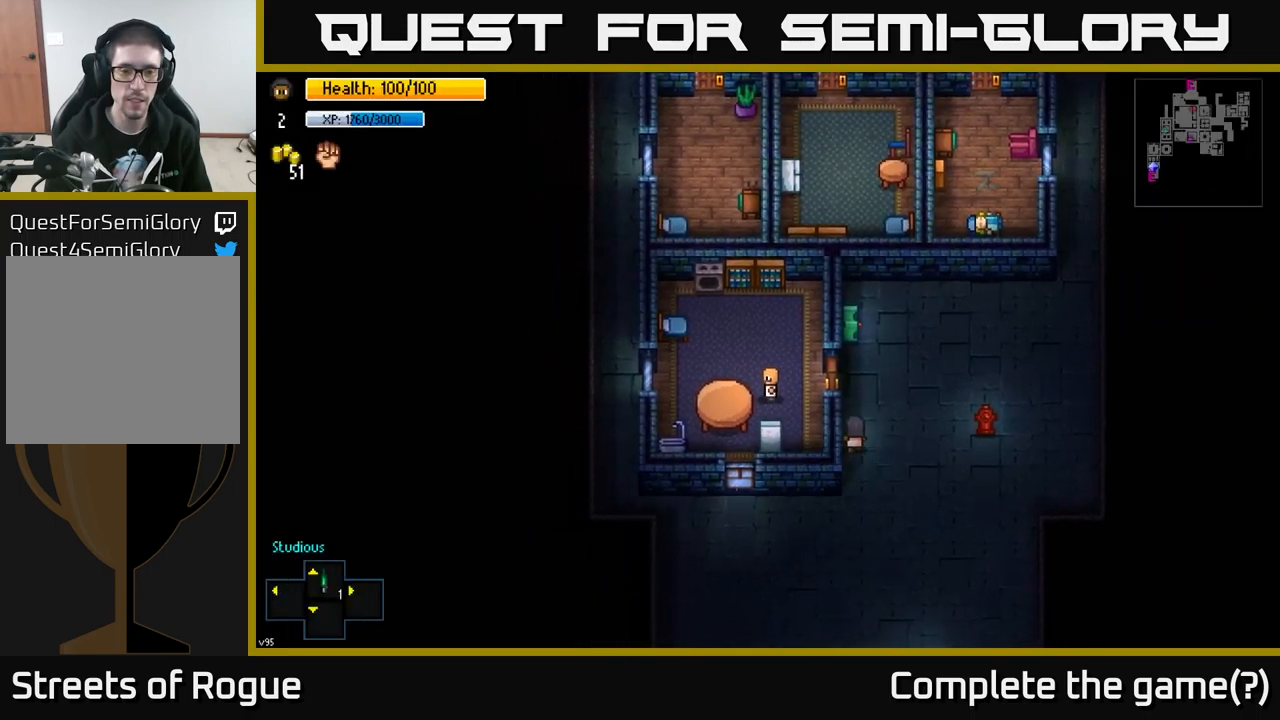
{"buttons": ["A"], "left_stick": "center", "right_stick": "center", "events": [[384, "left_stick", "center"], [434, "A", "down"]]}
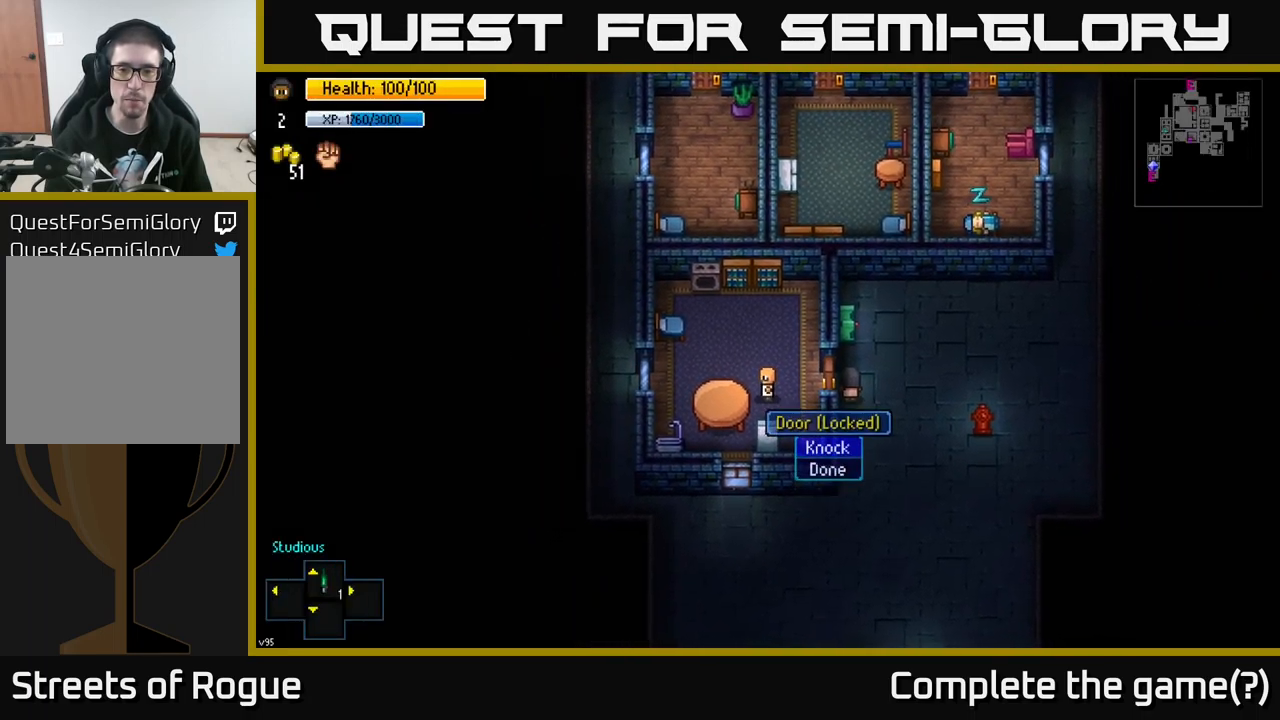
{"buttons": [], "left_stick": "center", "right_stick": "center", "events": [[17, "A", "up"]]}
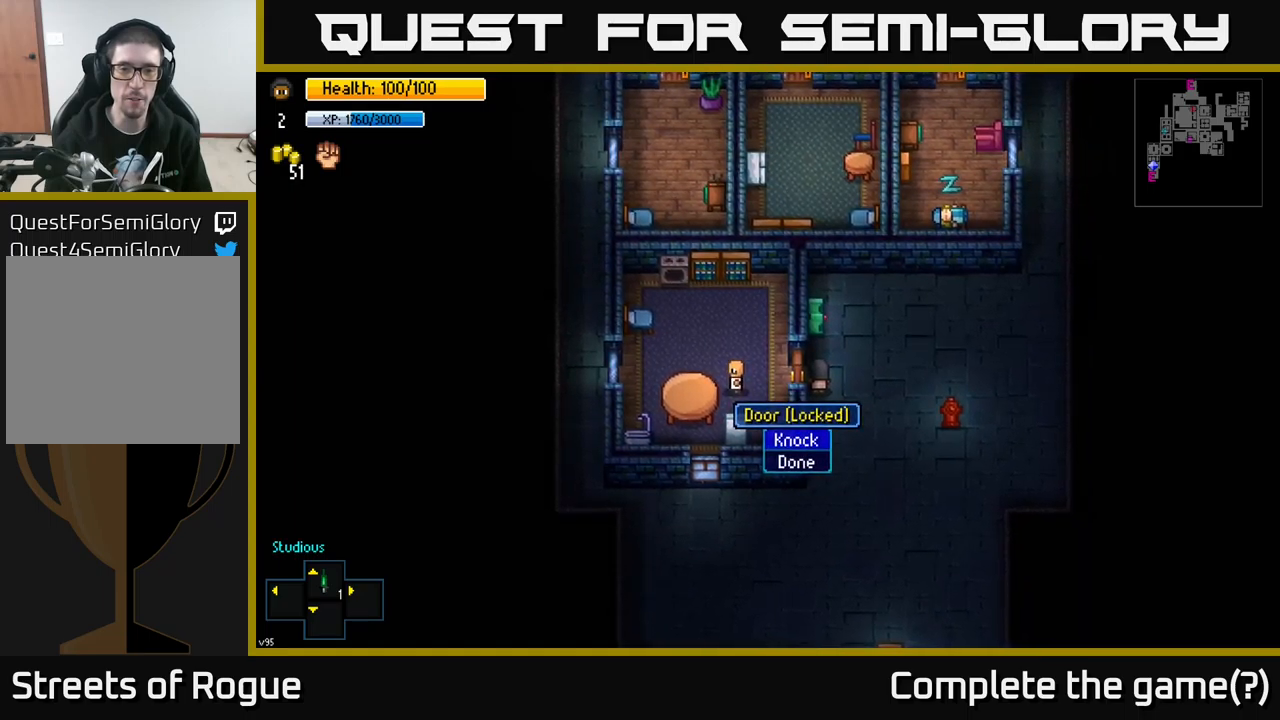
{"buttons": [], "left_stick": "center", "right_stick": "center", "events": [[50, "A", "down"], [100, "A", "up"], [200, "left_stick", "left"], [283, "left_stick", "center"]]}
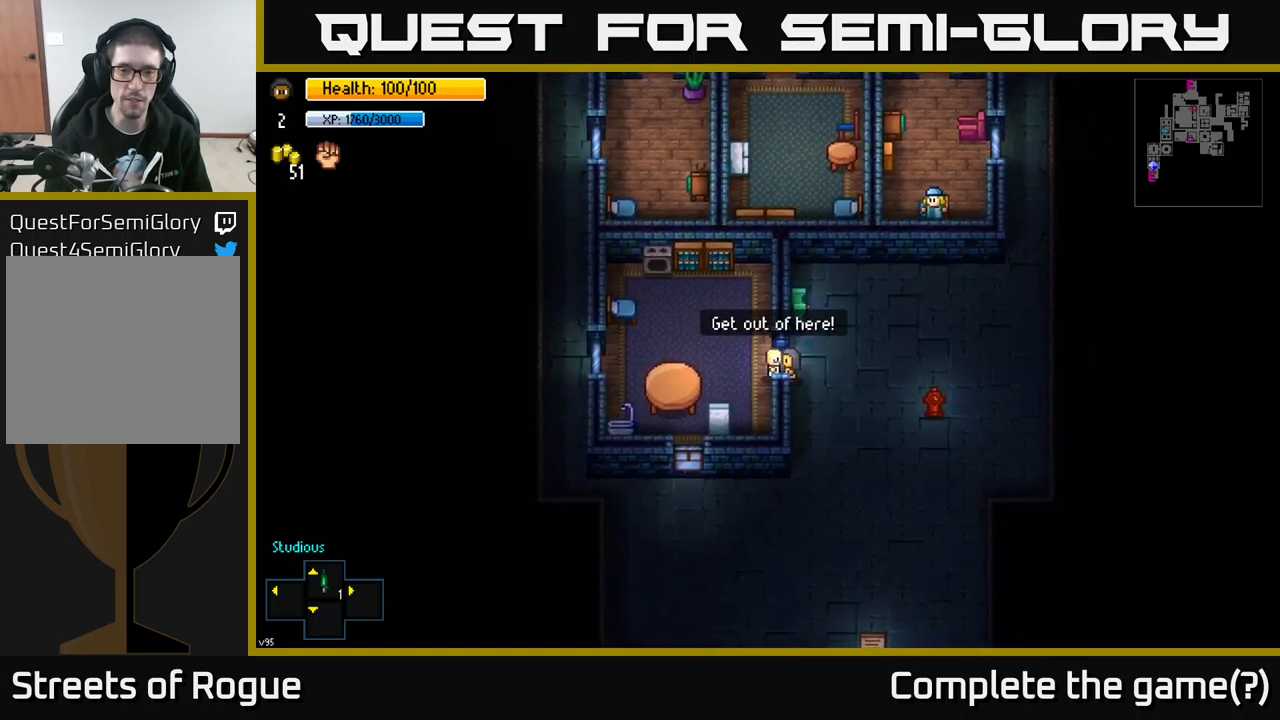
{"buttons": [], "left_stick": "right", "right_stick": "center", "events": [[450, "left_stick", "right"]]}
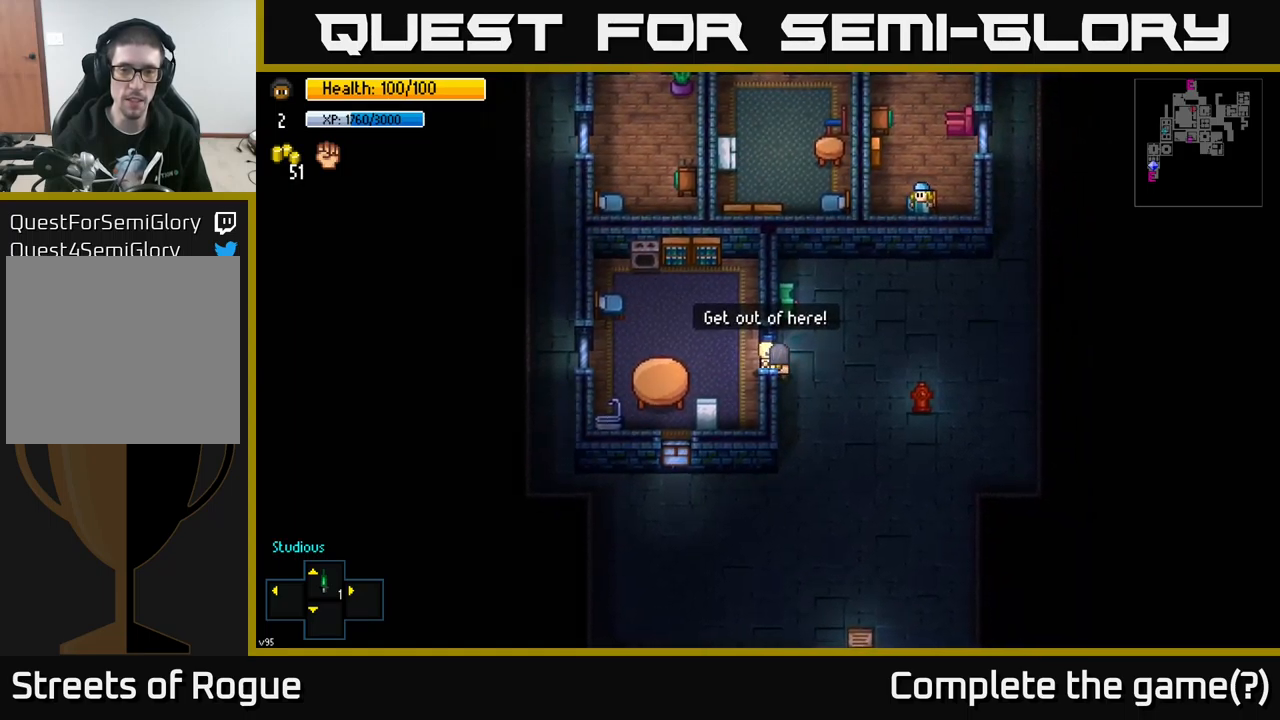
{"buttons": [], "left_stick": "center", "right_stick": "center", "events": [[117, "left_stick", "center"], [167, "left_stick", "left"], [283, "left_stick", "center"]]}
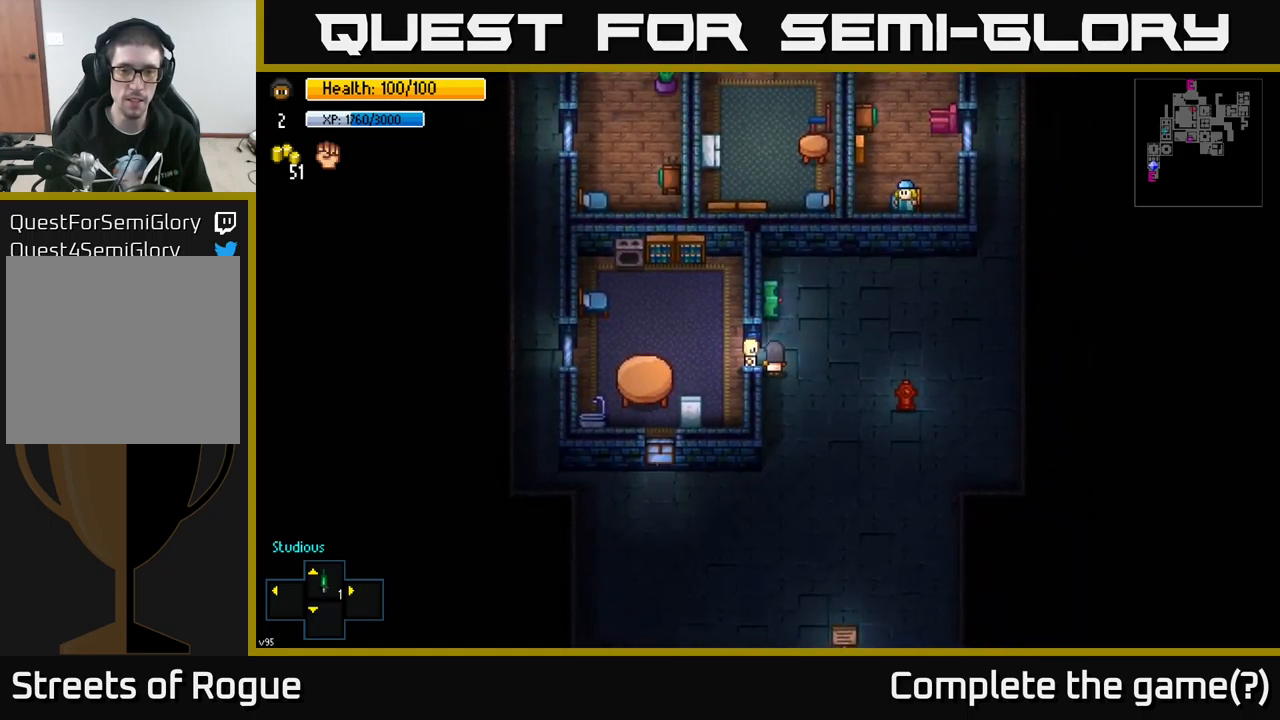
{"buttons": [], "left_stick": "center", "right_stick": "center", "events": []}
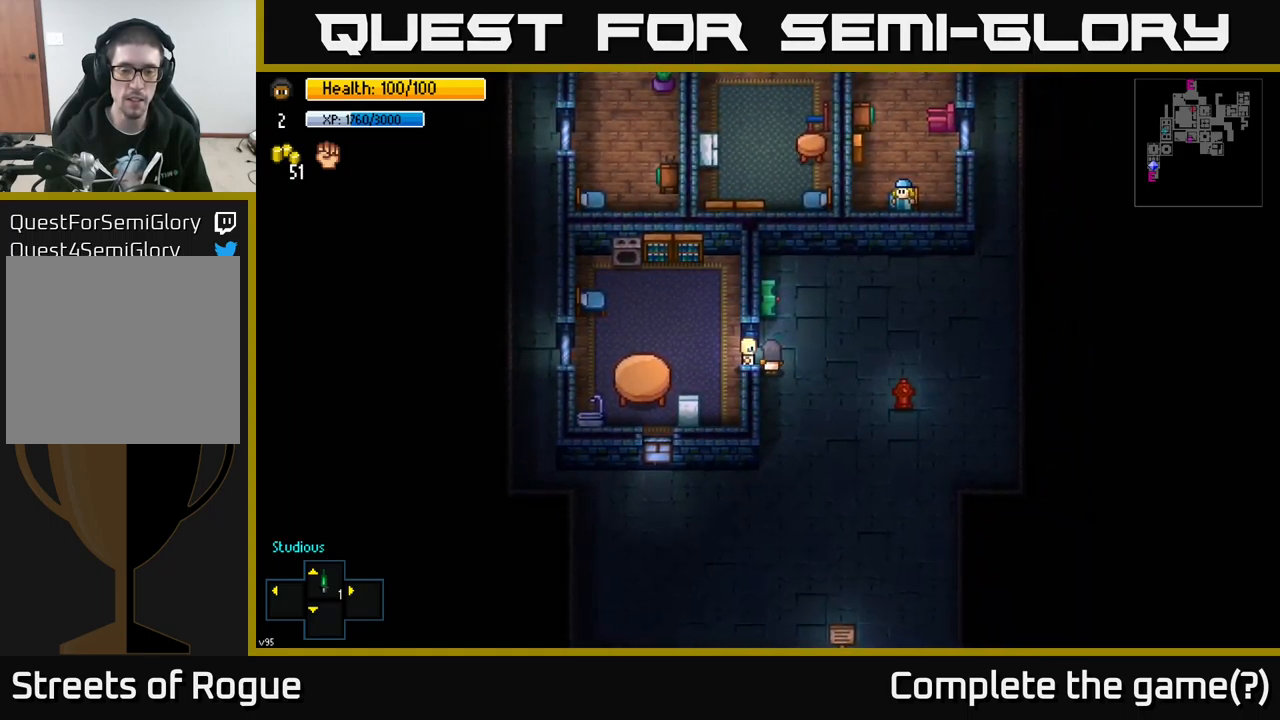
{"buttons": [], "left_stick": "center", "right_stick": "center", "events": []}
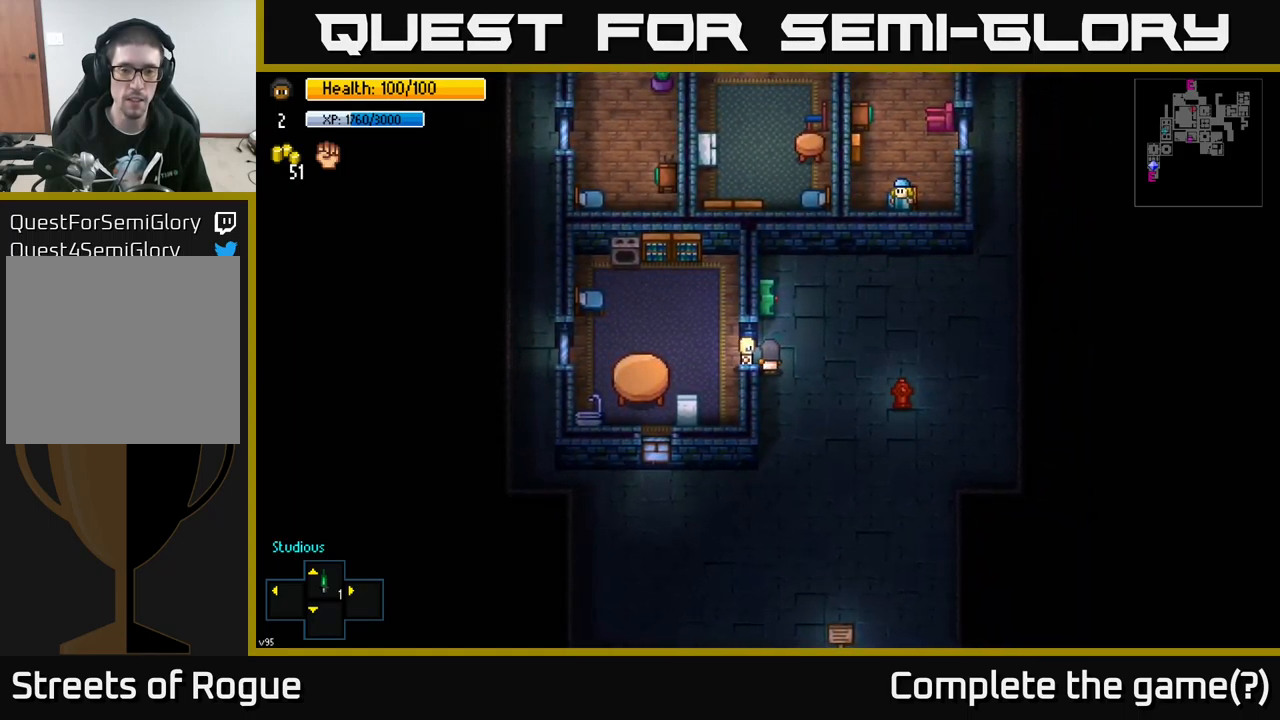
{"buttons": [], "left_stick": "right", "right_stick": "center", "events": [[417, "left_stick", "right"]]}